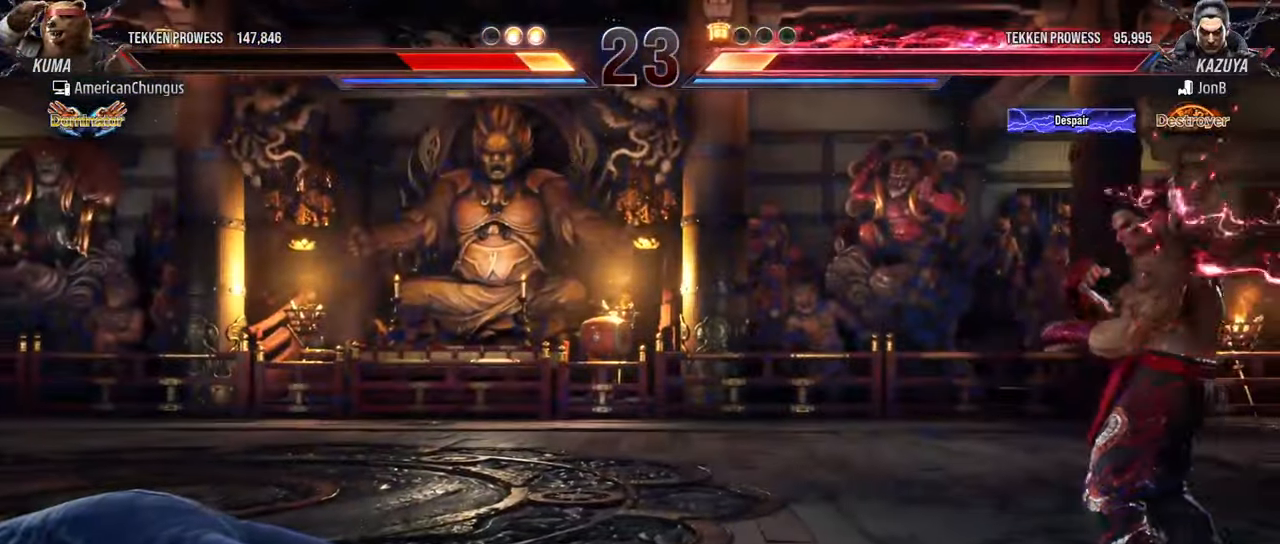
Gameplay with a controller (arcade stick); each line is a JSON object with the inputs held at the frame after it. "events" lists button and stick changes between this image and that frame as [ms after this image, input, new state], when the widget could be followed in between. Not read: L3 R3.
{"buttons": [], "left_stick": "up", "events": [[251, "left_stick", "up"]]}
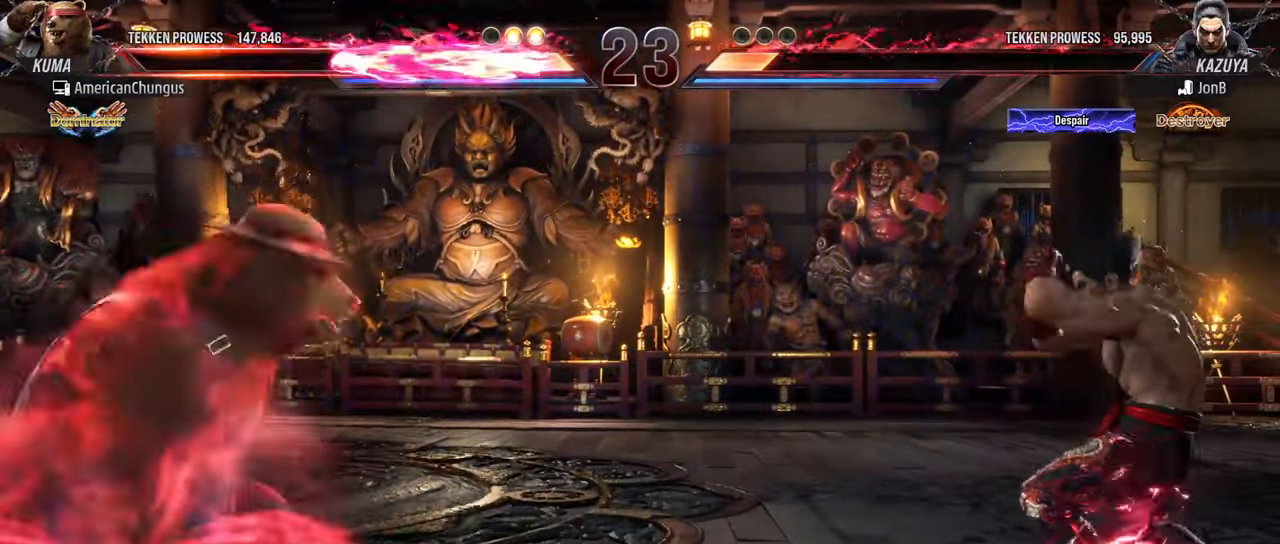
{"buttons": [], "left_stick": "center", "events": [[17, "left_stick", "center"], [217, "left_stick", "right"], [317, "left_stick", "left"], [400, "left_stick", "center"]]}
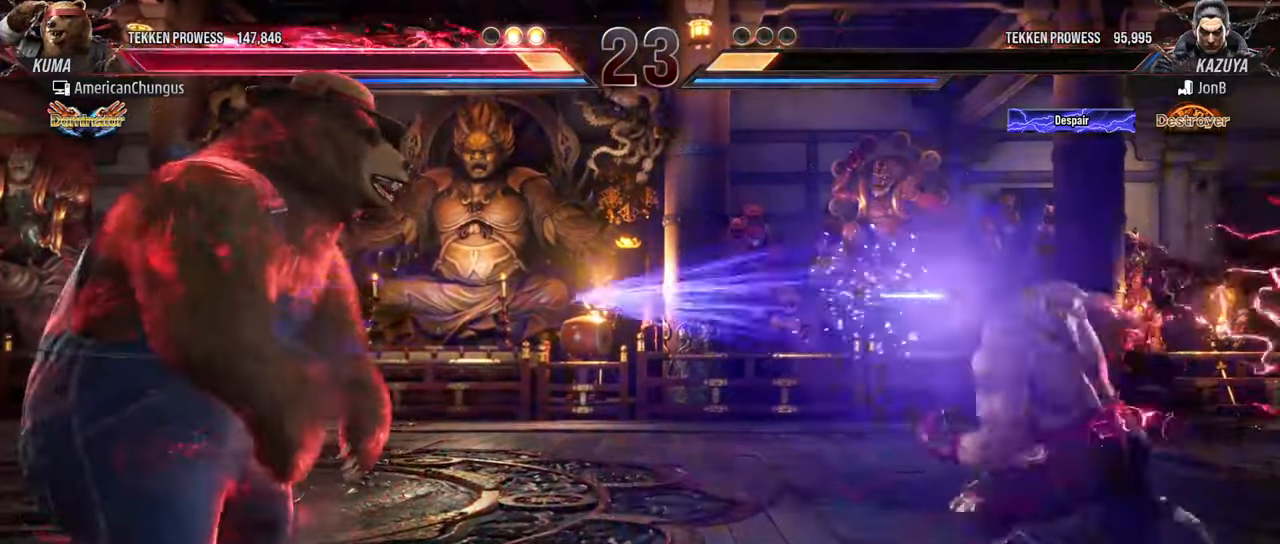
{"buttons": [], "left_stick": "left", "events": [[201, "left_stick", "right"], [301, "left_stick", "center"], [468, "left_stick", "left"]]}
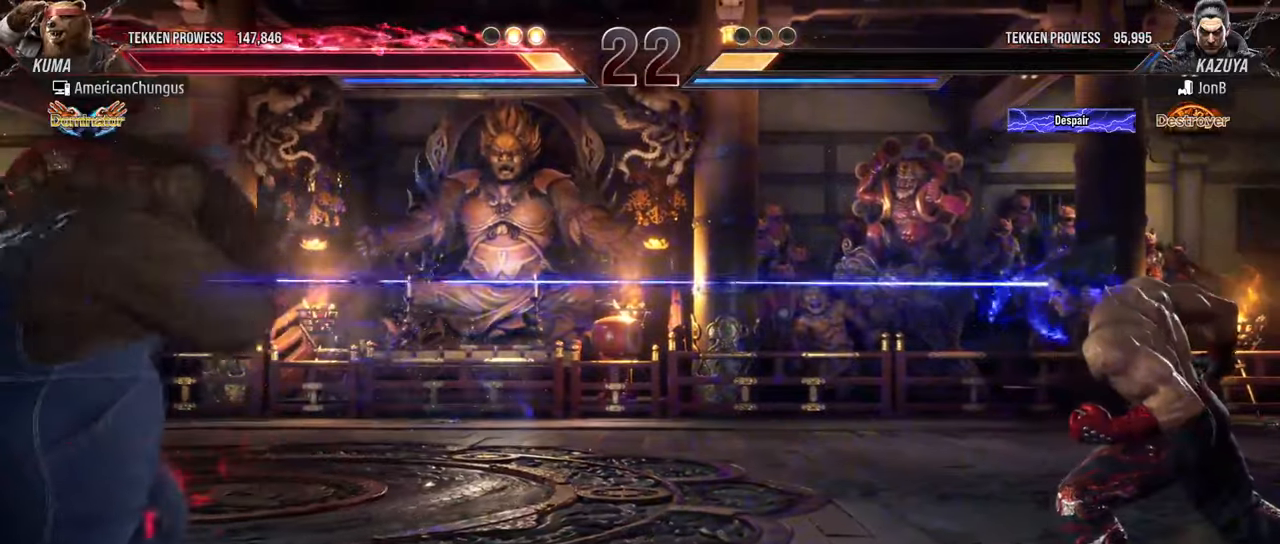
{"buttons": [], "left_stick": "right", "events": [[67, "left_stick", "center"], [134, "left_stick", "right"], [234, "left_stick", "center"], [317, "left_stick", "right"]]}
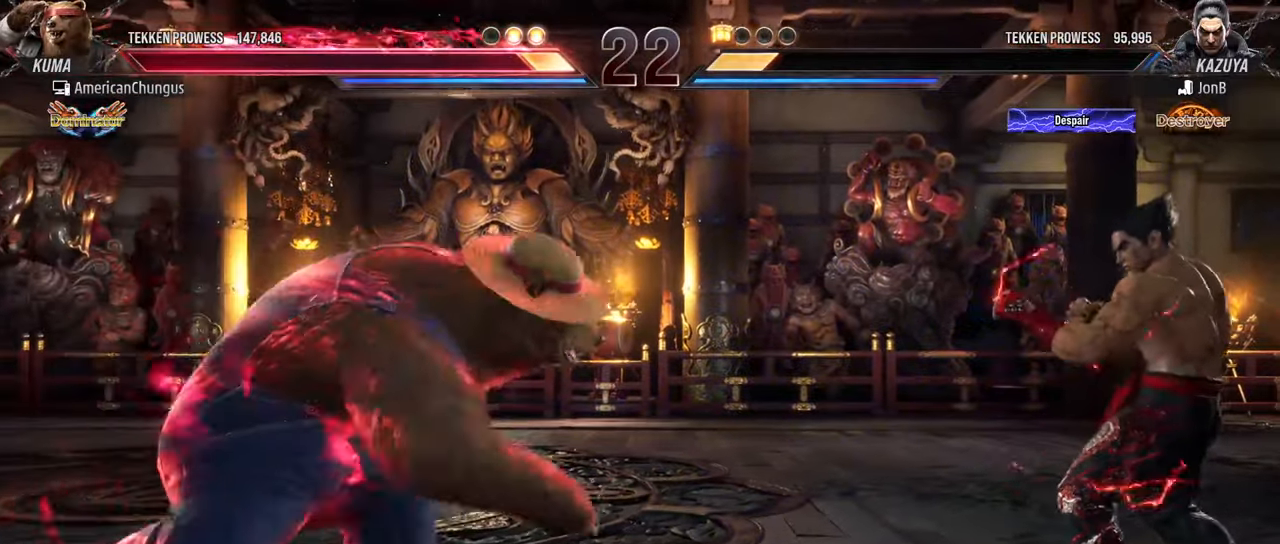
{"buttons": [], "left_stick": "right", "events": [[150, "left_stick", "left"], [250, "left_stick", "center"], [500, "left_stick", "right"]]}
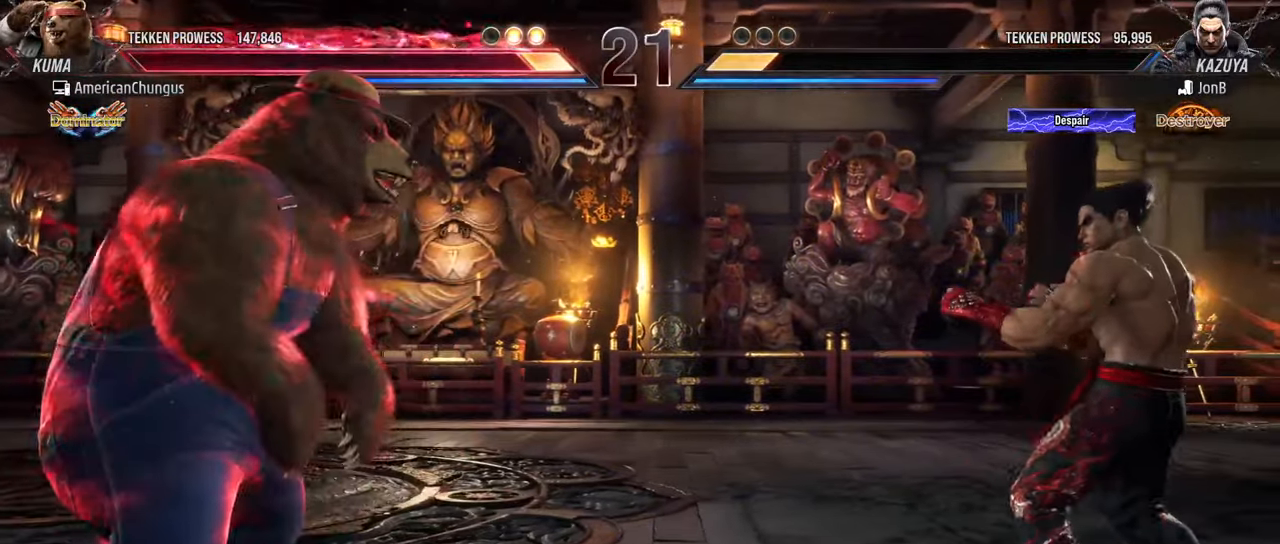
{"buttons": [], "left_stick": "center", "events": [[100, "left_stick", "center"], [167, "left_stick", "right"], [334, "left_stick", "center"], [384, "left_stick", "left"], [467, "left_stick", "center"]]}
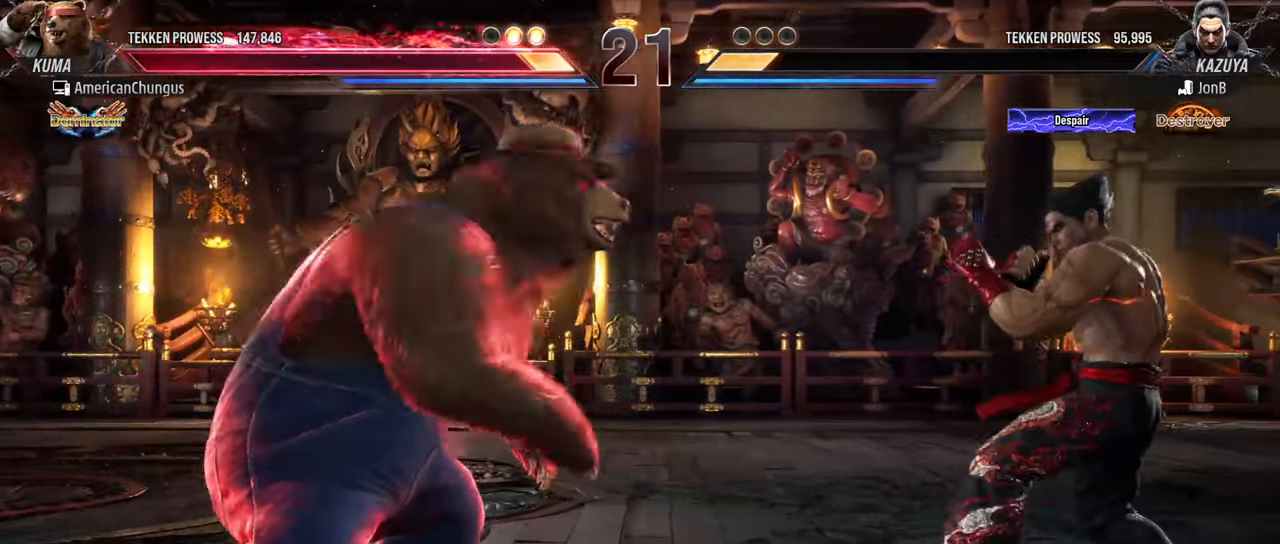
{"buttons": [], "left_stick": "center", "events": [[83, "left_stick", "up-left"], [117, "R1", "down"], [200, "R1", "up"], [200, "left_stick", "center"]]}